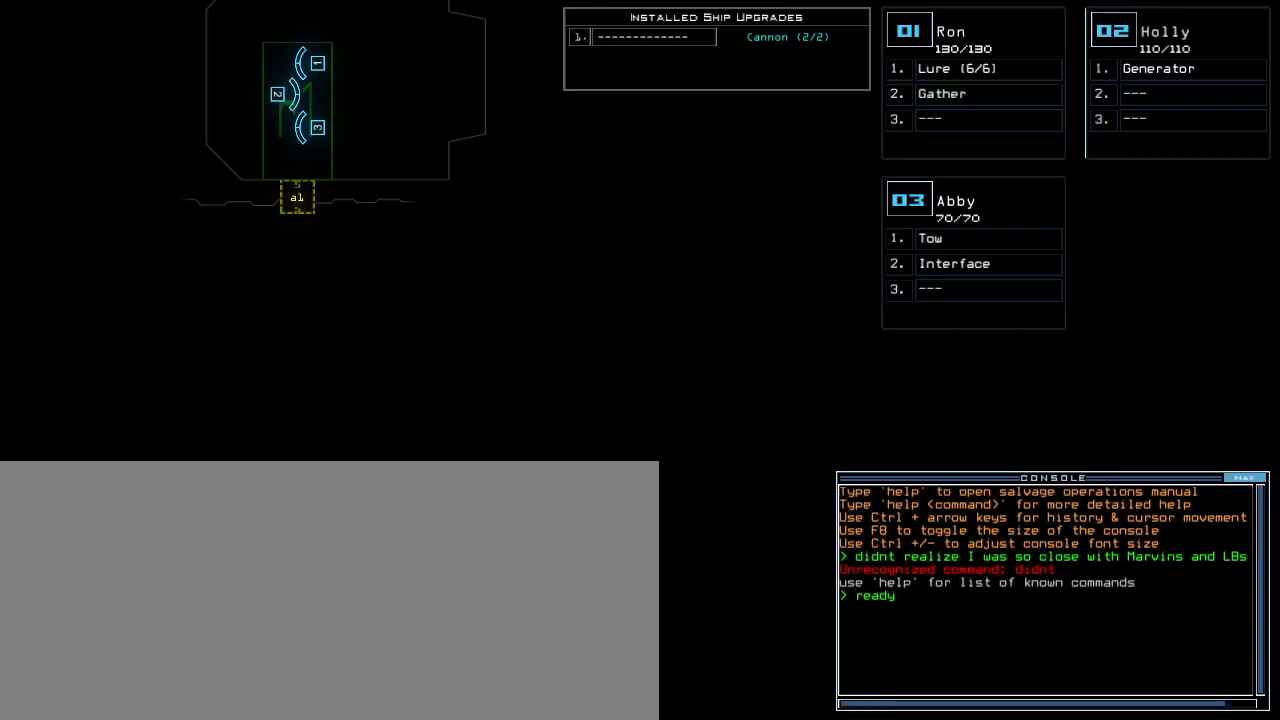
Gameplay with keyboard; each line is a JSON object with the keys held at the frame after it. "events" lists presses ("down") and releases ("up") of ".", "0", "1", "2", "3", "4", "5", "6", "7", "8", "9", "a", "b", "backspace", "c", "caps_lock", "comma", "ctrl_l", "ctrl_r", "d", "down", "e", "equals", "escape", "f", "f8", "g", "h", "i", "j", "k", "l", "left", "m", "minus", "n", "o", "p", "q", "quote", "r", "return", "right", "s", "semicolon", "shift_l", "shift_r", "space", "t", "tab", "tilde", "u", "up", "v", "w", "x", "y" and "z" between this image and that frame as [ms after this image, input, new state], when the widget could be followed in between. No other keys are recorded. Mouse input is not recorded.
{"keys": ["e", "s"], "events": [[100, "3", "up"], [260, "semicolon", "down"], [340, "semicolon", "up"], [400, "s", "down"], [480, "e", "down"]]}
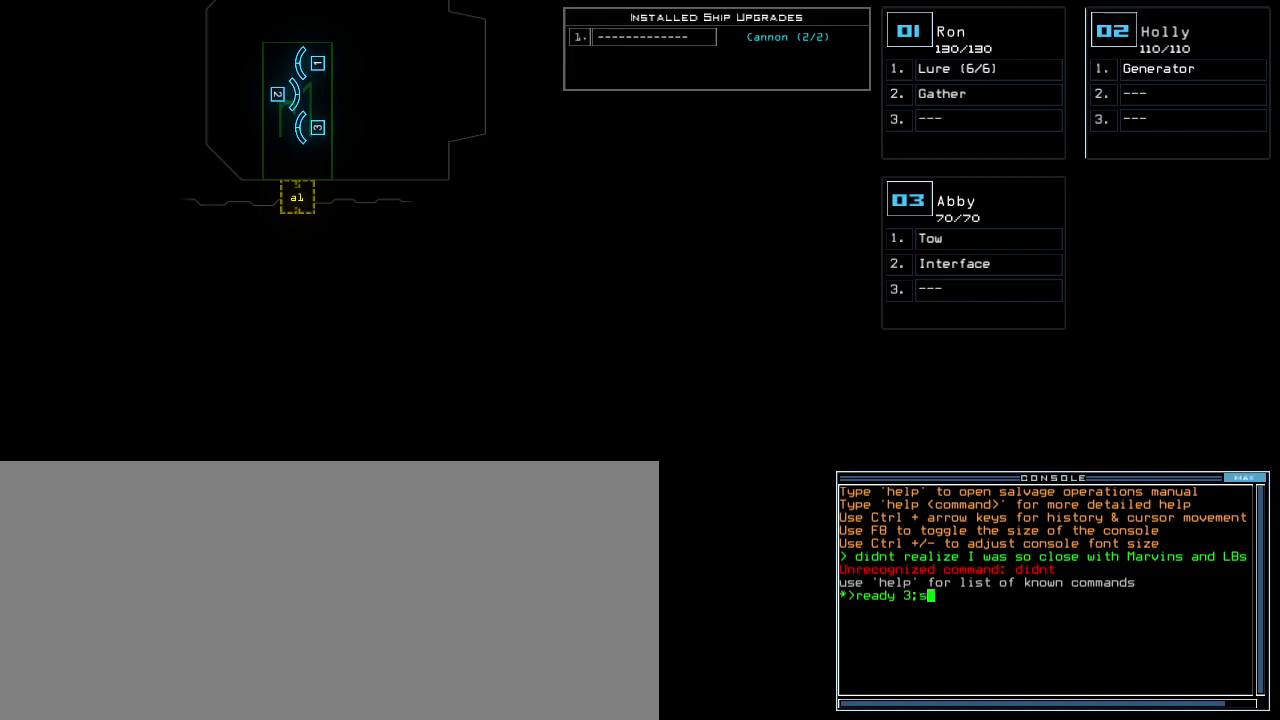
{"keys": [], "events": [[20, "s", "up"], [40, "t", "down"], [80, "e", "up"], [140, "t", "up"], [320, "2", "down"], [400, "2", "up"]]}
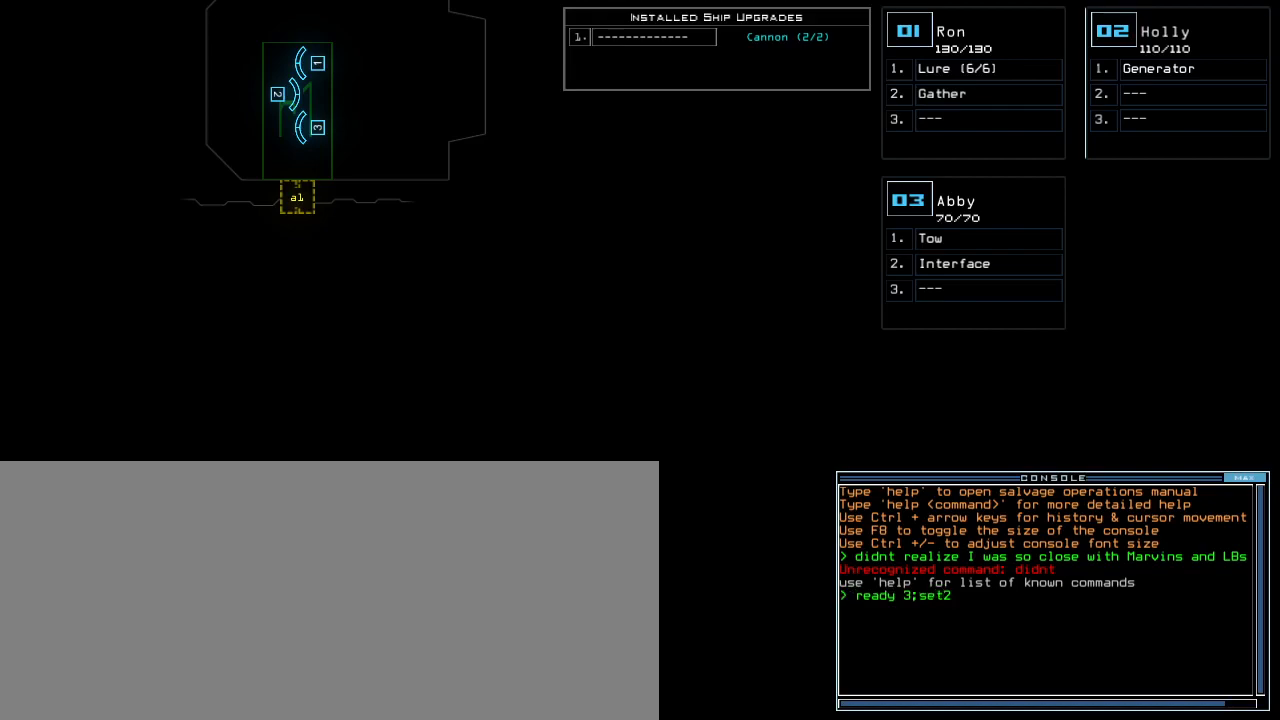
{"keys": [], "events": [[100, "semicolon", "down"], [200, "semicolon", "up"], [240, "s", "down"], [320, "t", "down"], [340, "s", "up"], [380, "a", "down"], [420, "t", "up"], [480, "a", "up"]]}
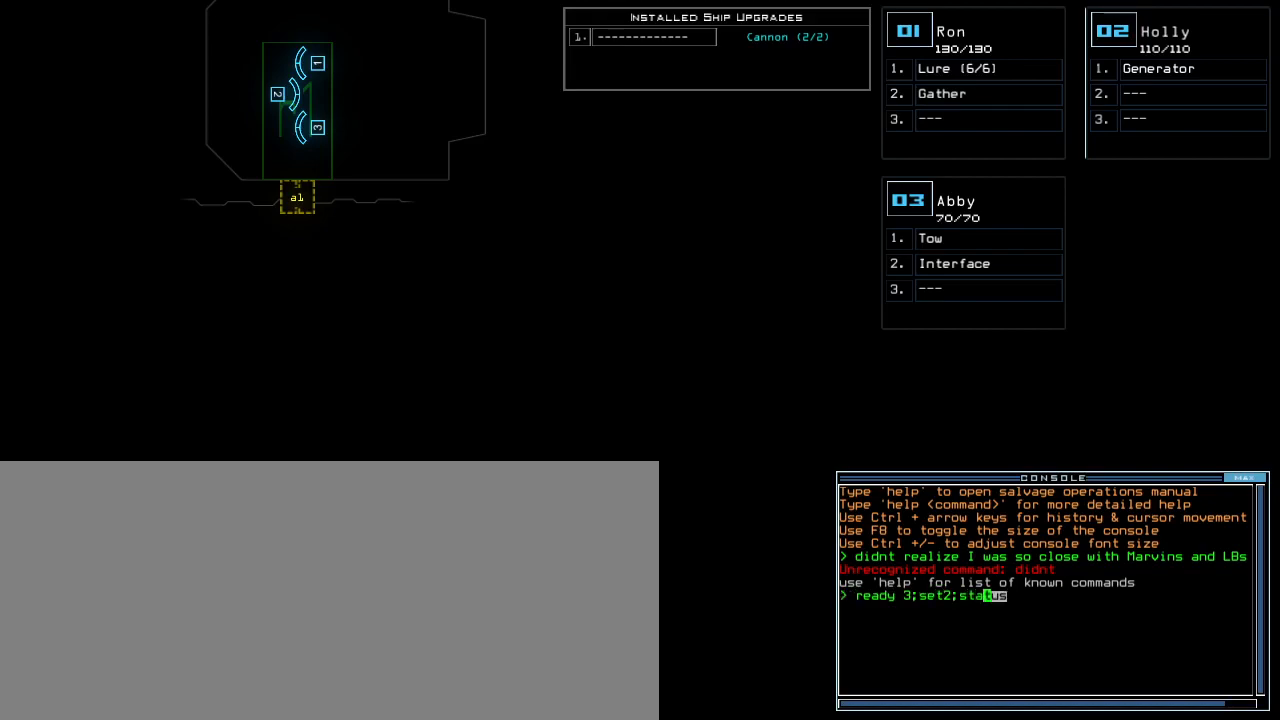
{"keys": [], "events": [[80, "return", "down"], [120, "return", "up"]]}
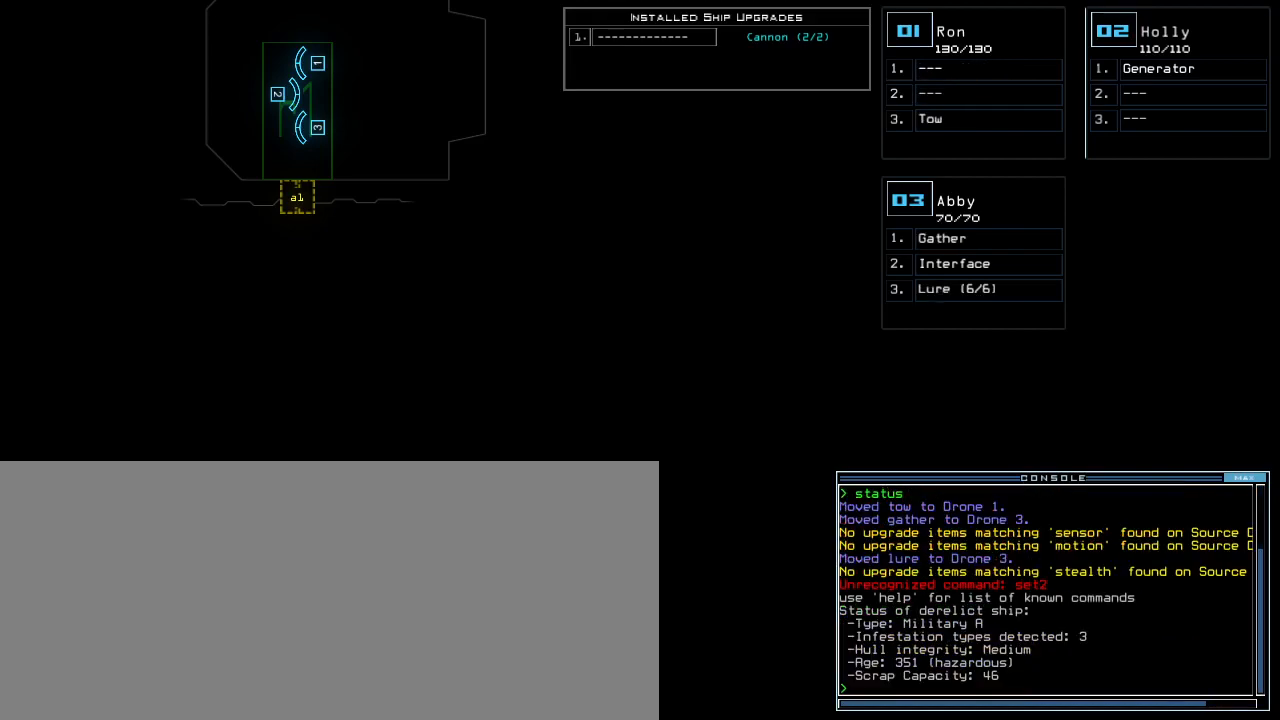
{"keys": [], "events": []}
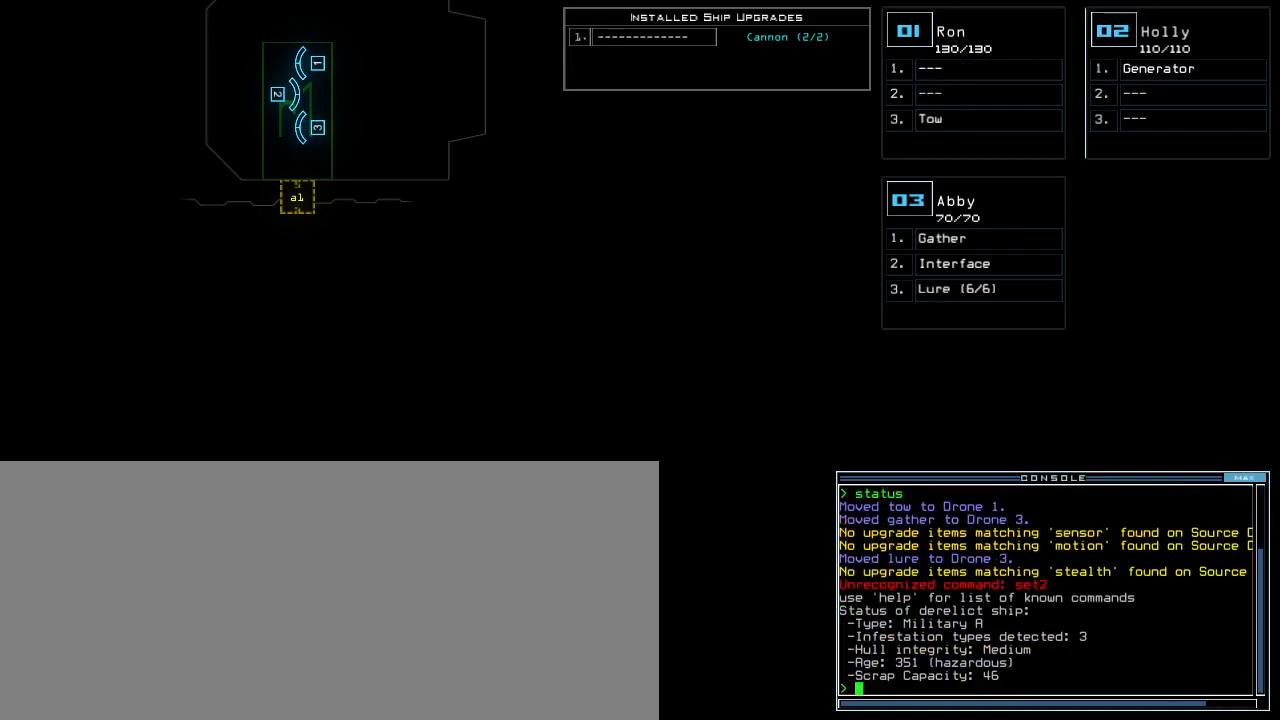
{"keys": [], "events": [[200, "e", "down"], [220, "e", "up"]]}
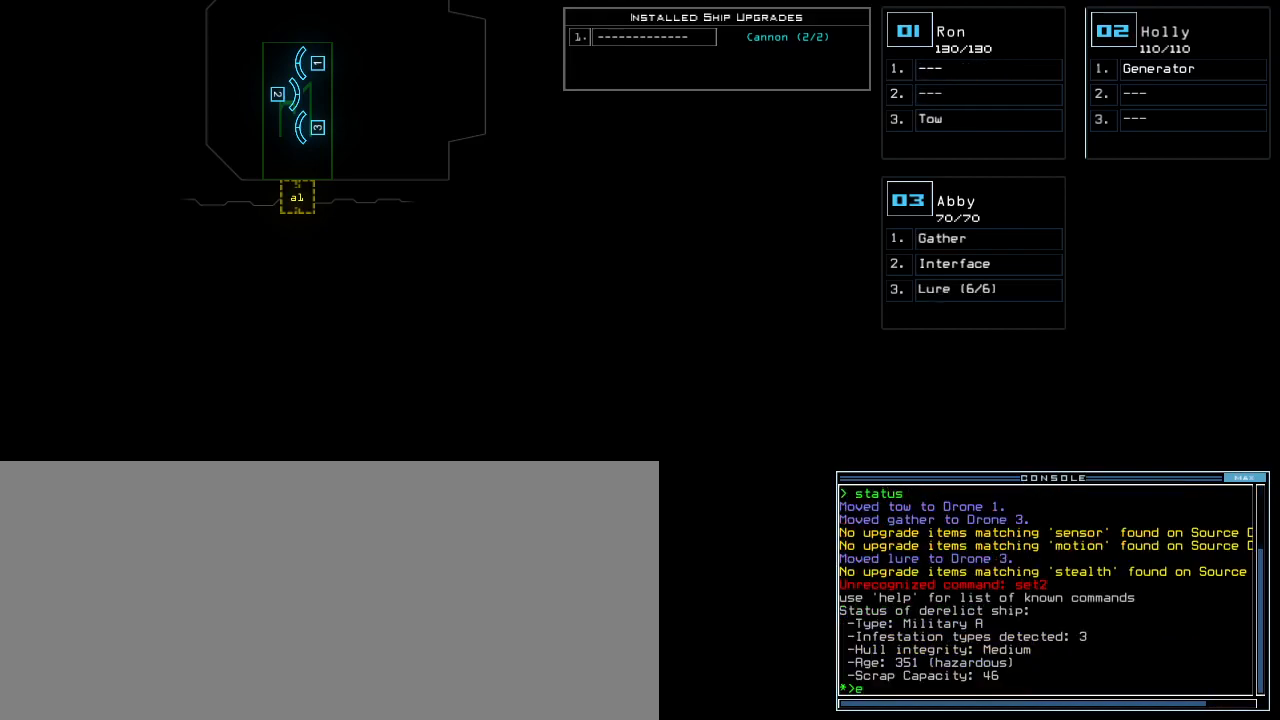
{"keys": ["e", "s"], "events": [[400, "s", "down"], [440, "e", "down"]]}
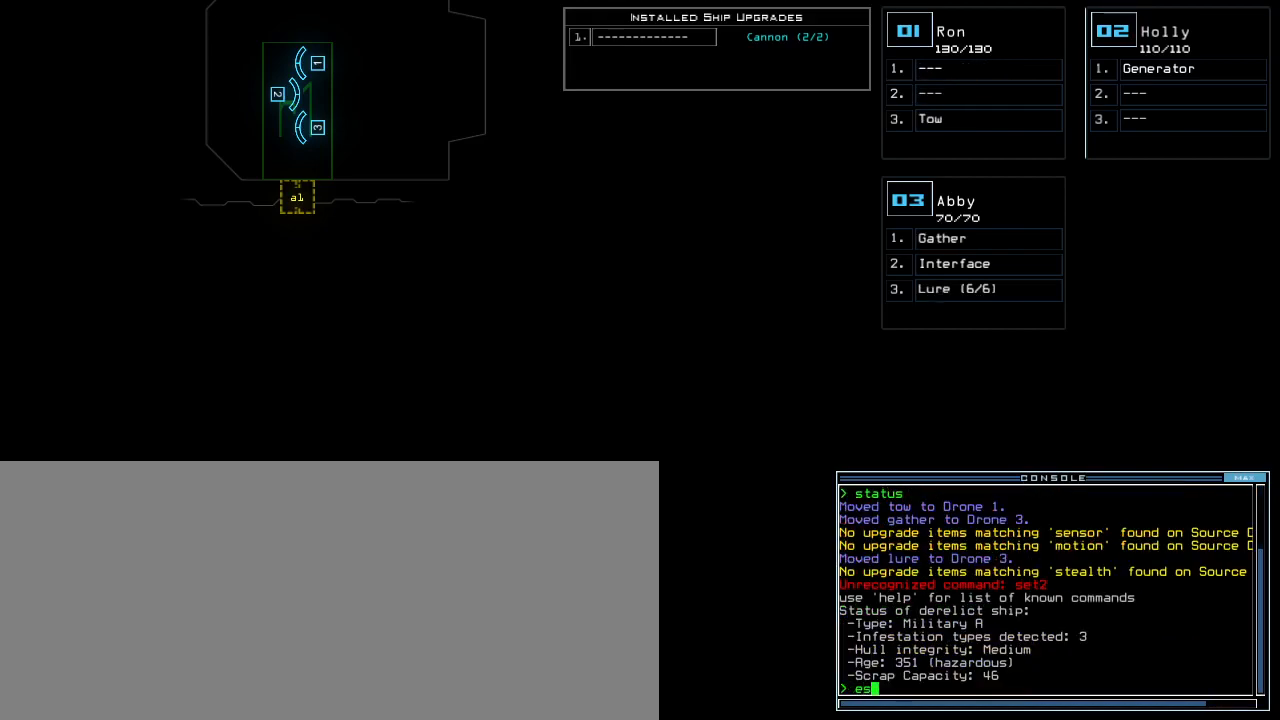
{"keys": [], "events": [[20, "s", "up"], [20, "t", "down"], [40, "e", "up"], [100, "space", "down"], [120, "t", "up"], [180, "space", "up"], [260, "2", "down"], [360, "2", "up"], [400, "return", "down"], [480, "return", "up"]]}
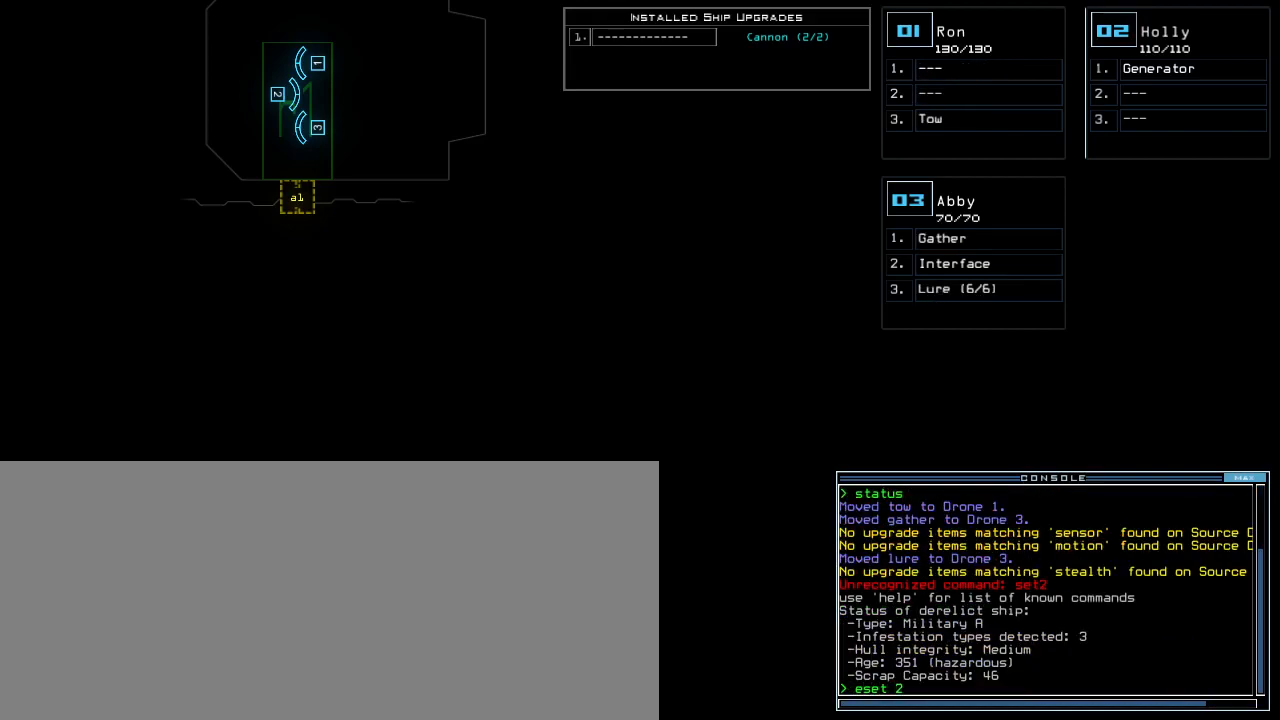
{"keys": [], "events": []}
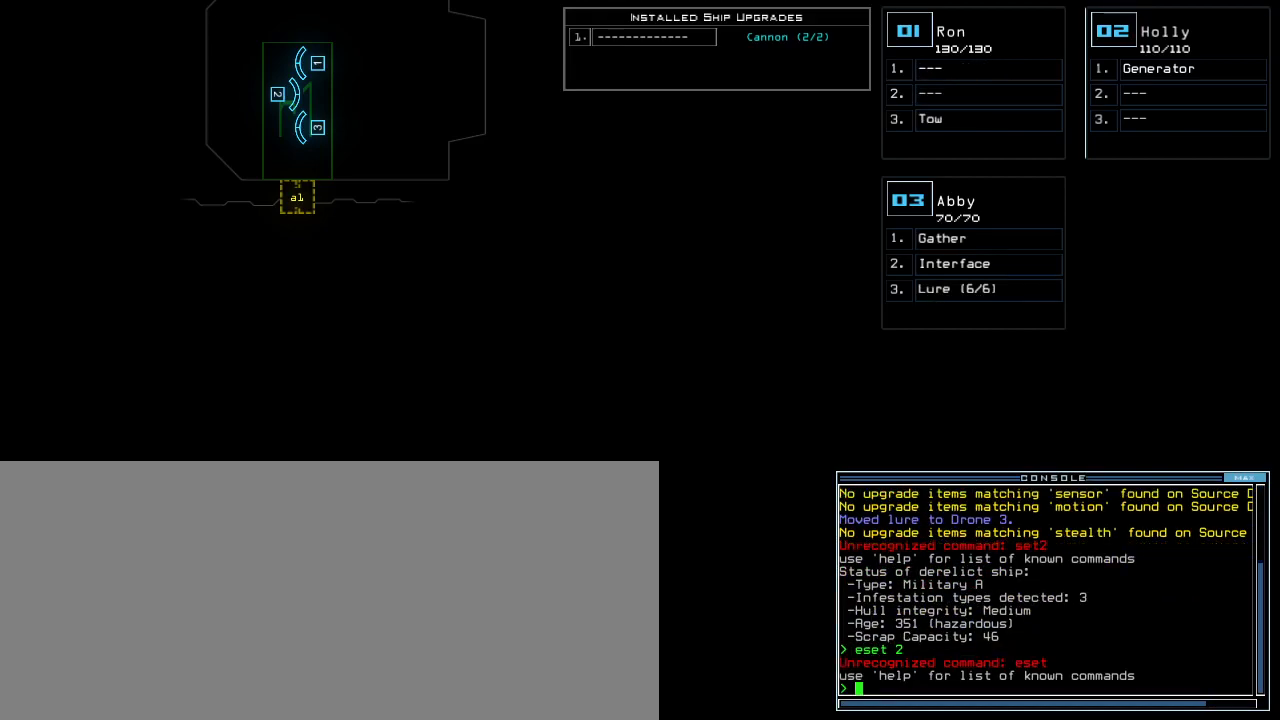
{"keys": [], "events": []}
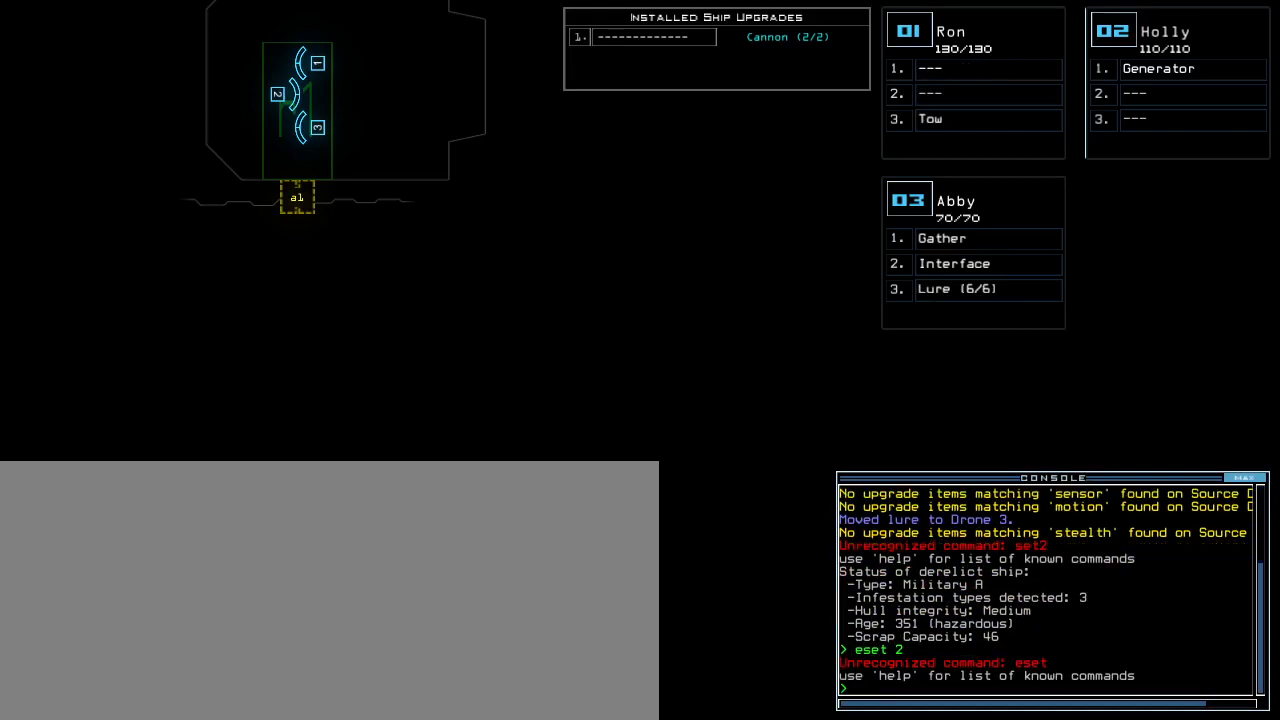
{"keys": [], "events": [[100, "s", "down"], [160, "e", "down"], [220, "s", "up"], [240, "e", "up"]]}
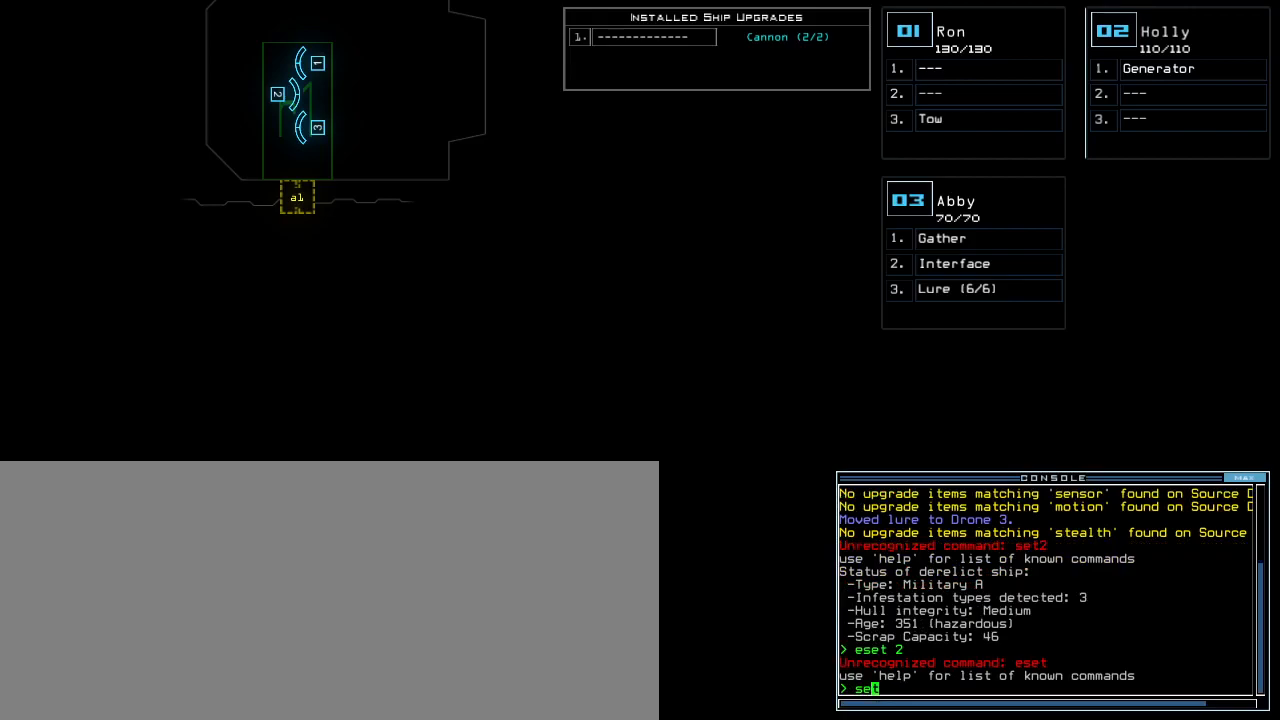
{"keys": [], "events": []}
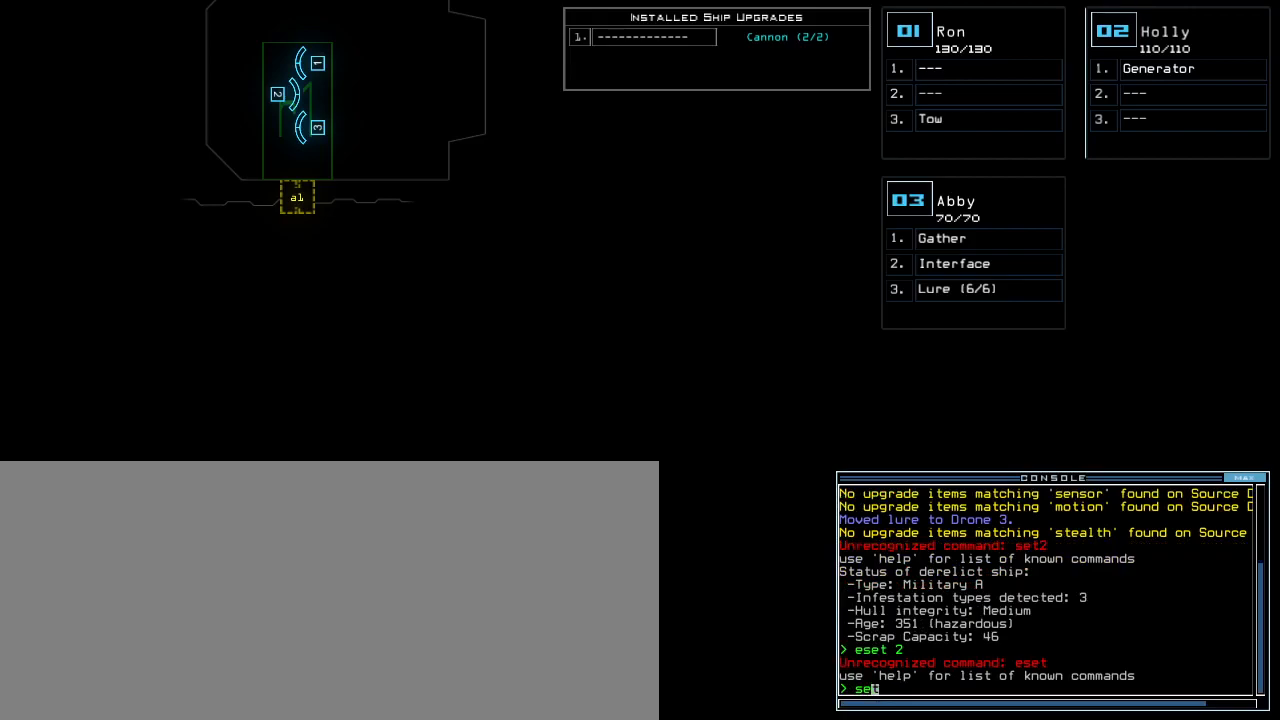
{"keys": [], "events": [[420, "space", "down"], [480, "space", "up"]]}
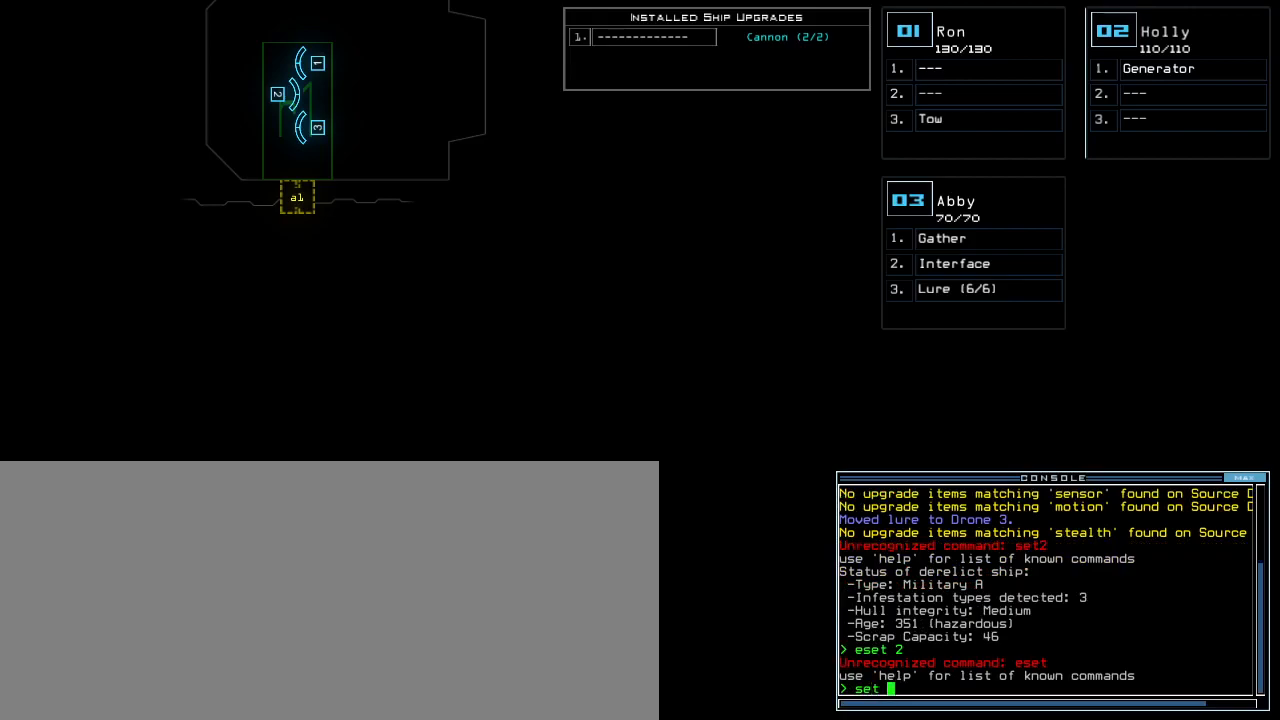
{"keys": [], "events": [[20, "2", "down"], [100, "2", "up"], [100, "return", "down"], [200, "return", "up"]]}
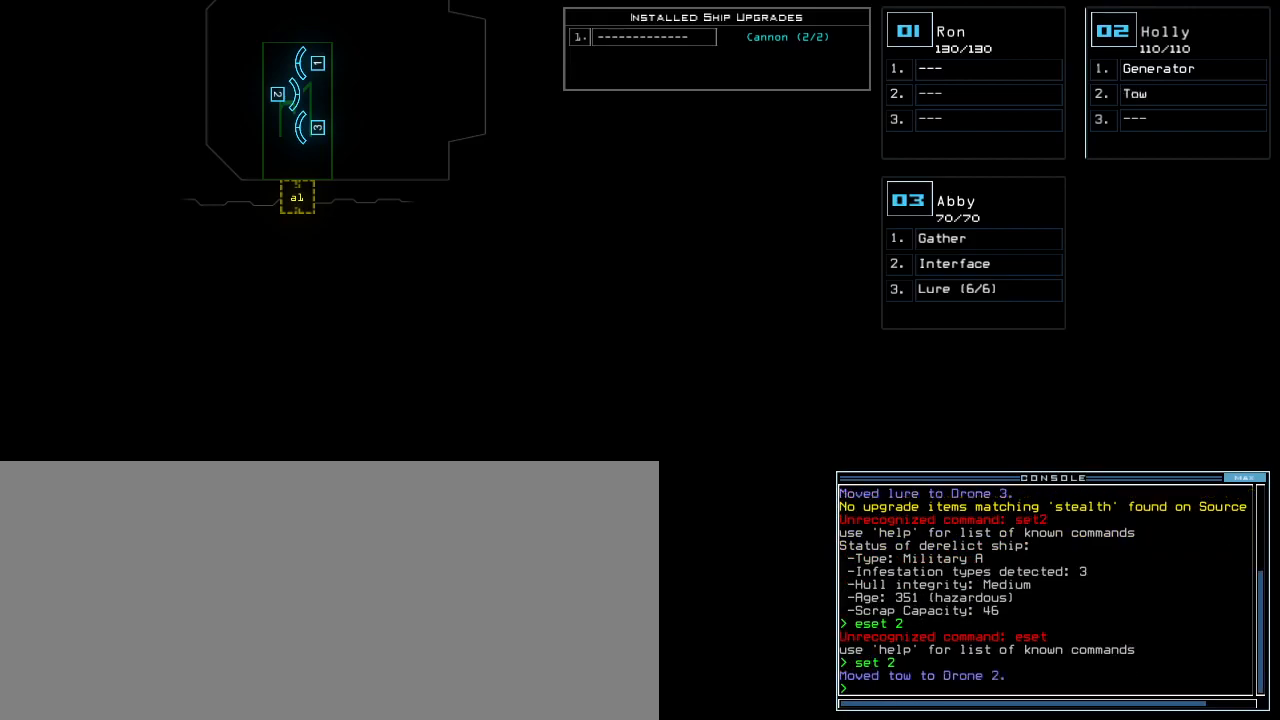
{"keys": [], "events": []}
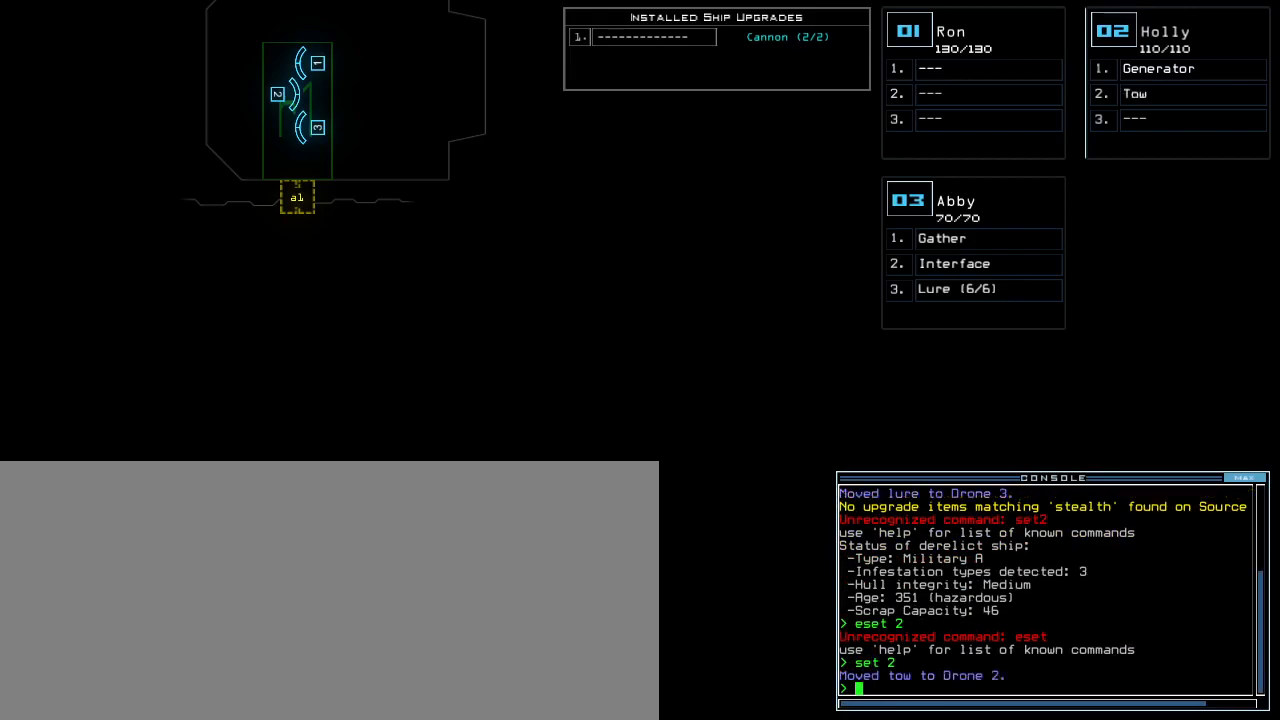
{"keys": [], "events": []}
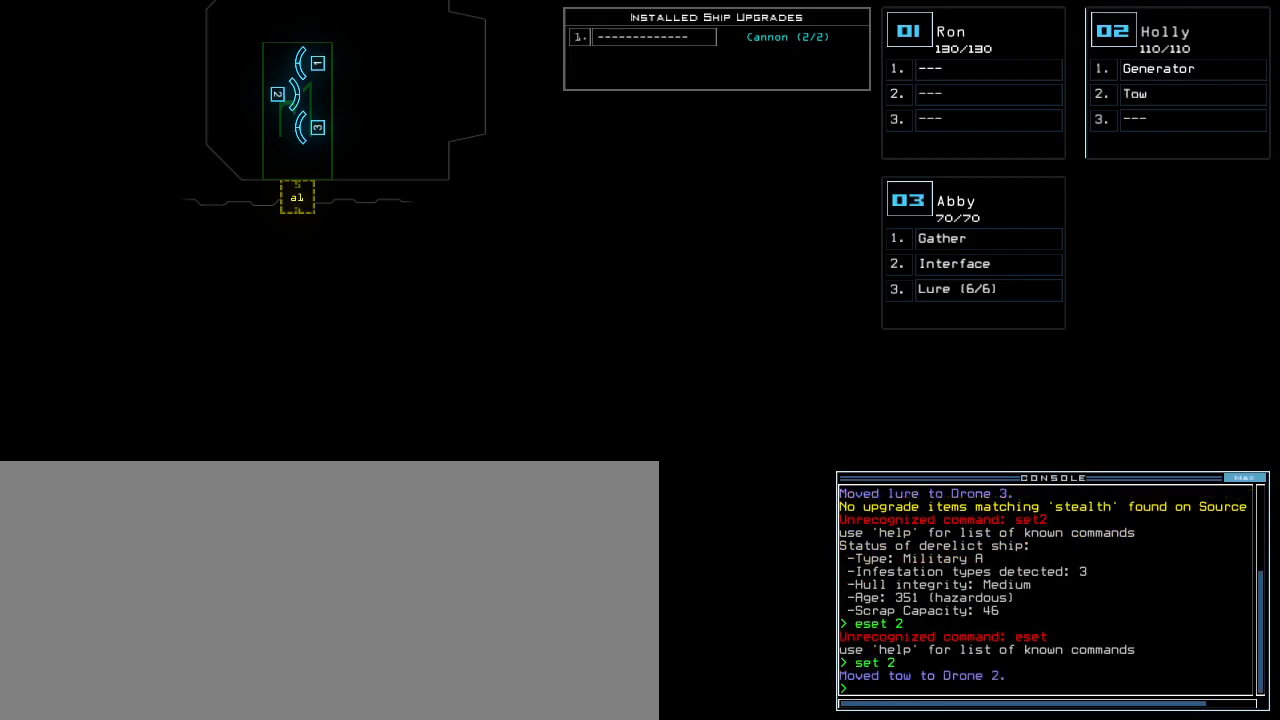
{"keys": [], "events": []}
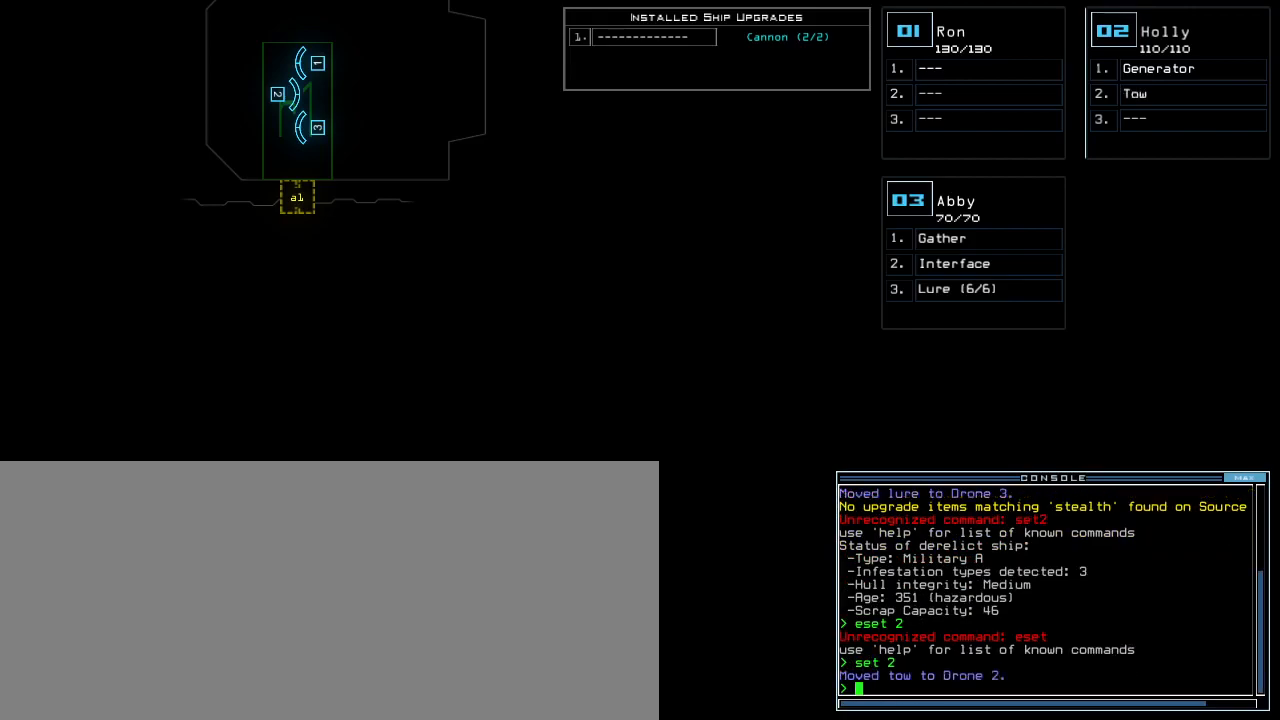
{"keys": [], "events": []}
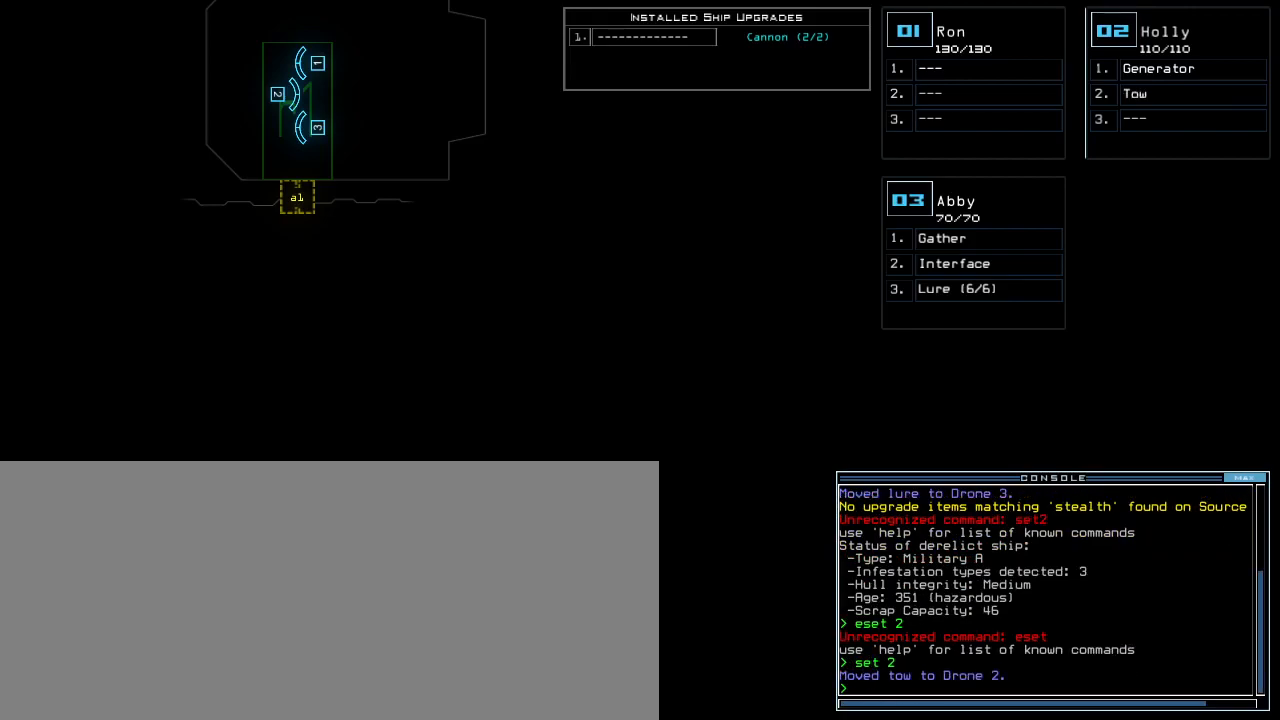
{"keys": [], "events": [[440, "3", "down"], [500, "3", "up"]]}